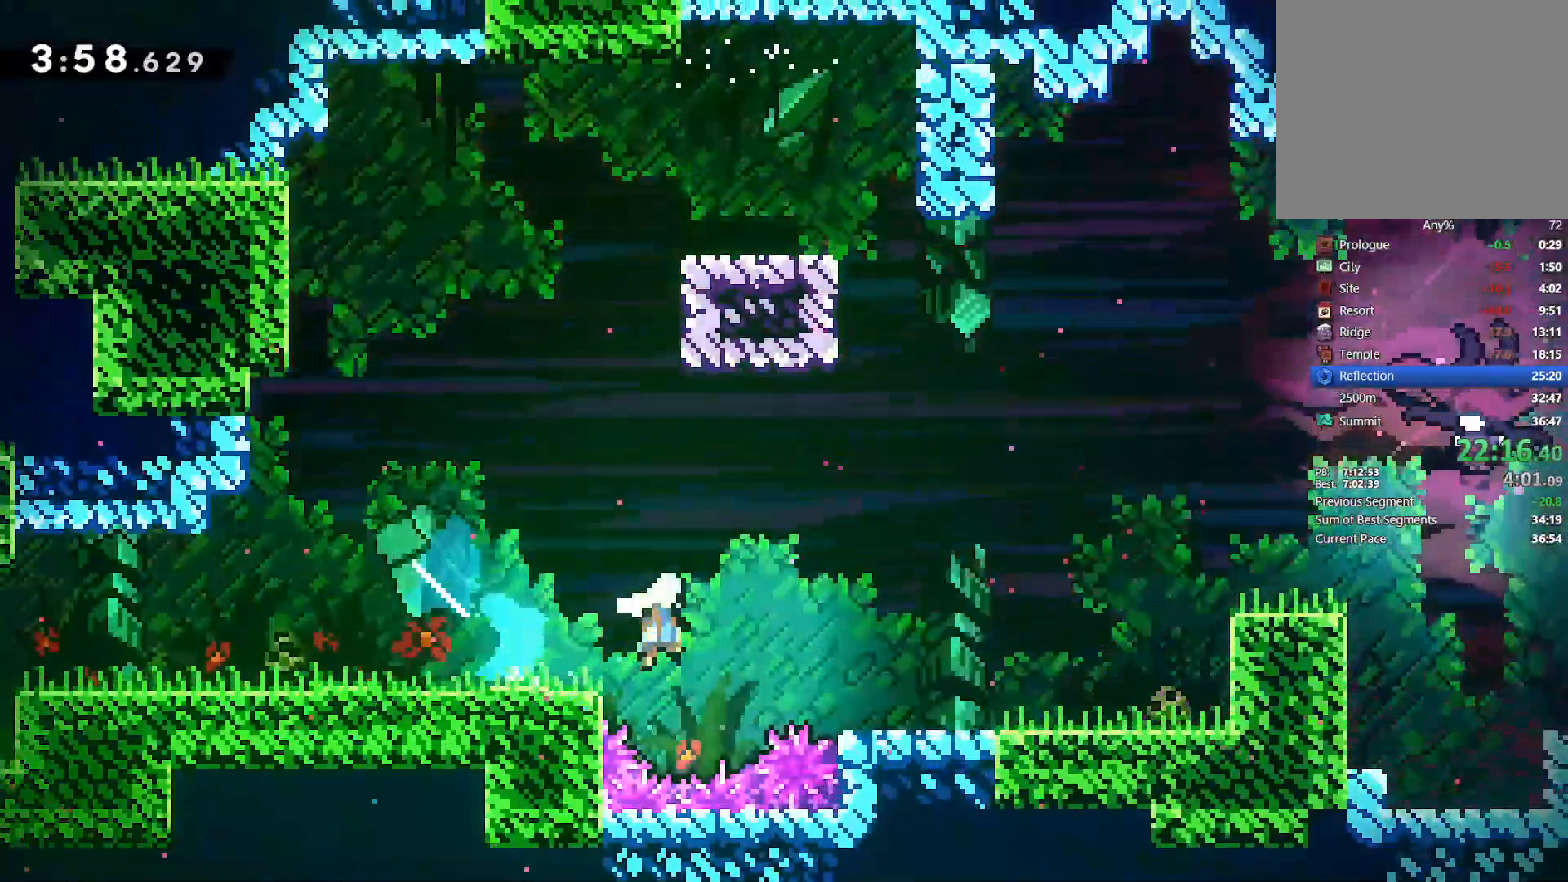
Gameplay with a controller (PlayStation layout); each line is a JSON object with the inputs held at the frame after it (dt_ms = milliseconds from this image to that frame). "events" lists button and stick changes between this image and that frame as [ms after this image, input, new state], when the widget could be followed in between. Not read: START TOUCHPAD.
{"dt_ms": 500, "buttons": ["L2", "DPAD_UP", "DPAD_RIGHT"], "left_stick": "center", "right_stick": "center", "events": [[117, "CROSS", "up"], [150, "DPAD_DOWN", "up"], [267, "L2", "down"], [283, "DPAD_UP", "down"], [300, "CROSS", "down"], [450, "CROSS", "up"]]}
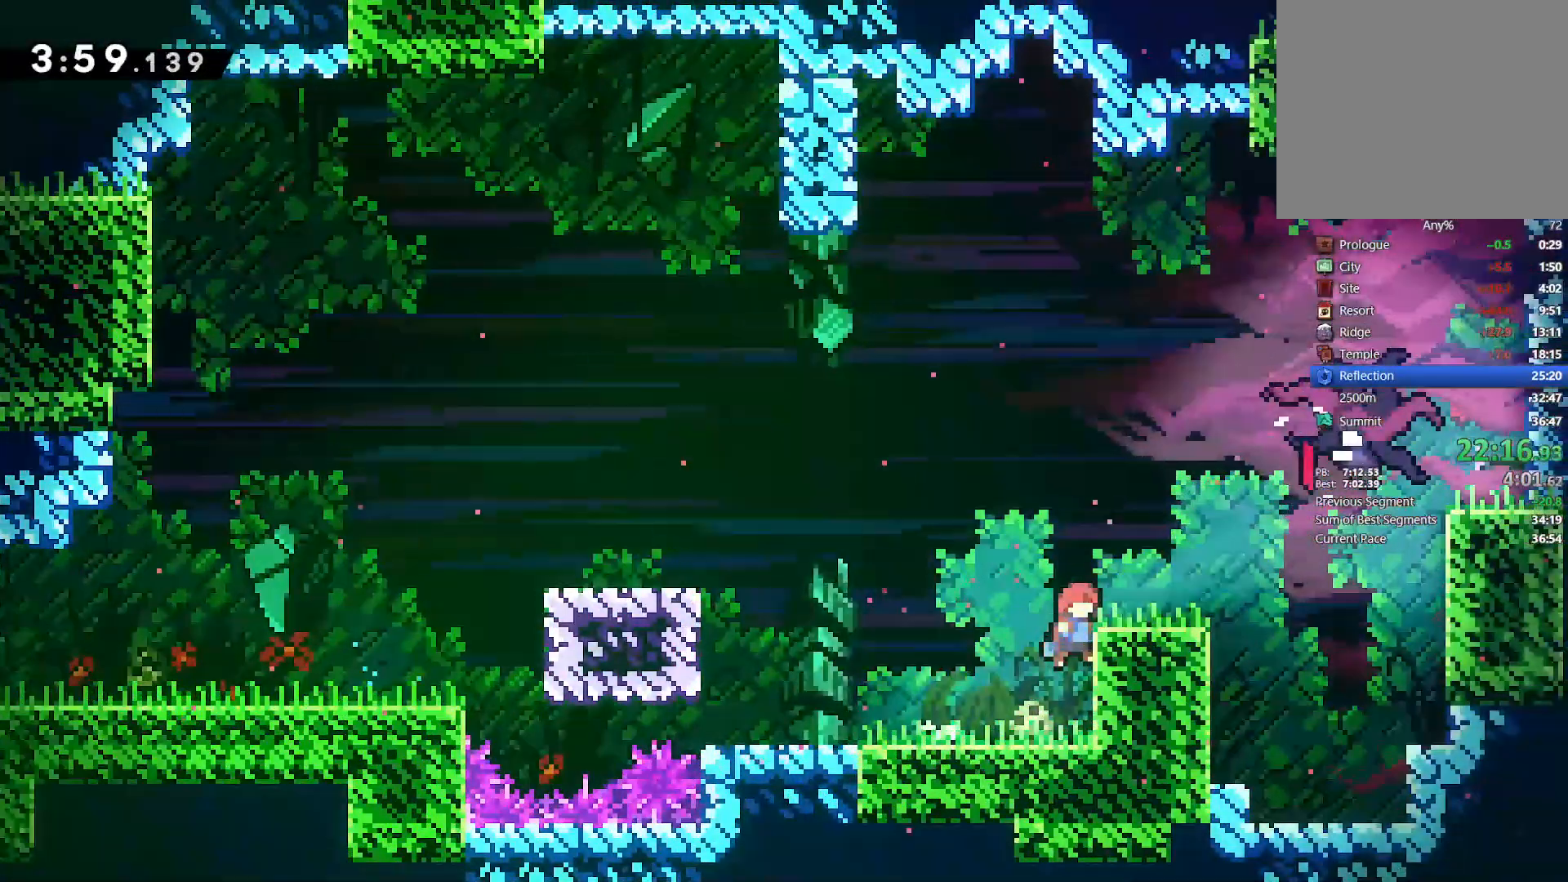
{"dt_ms": 500, "buttons": ["L2", "DPAD_RIGHT"], "left_stick": "center", "right_stick": "center", "events": [[17, "SQUARE", "down"], [233, "SQUARE", "up"], [467, "DPAD_UP", "up"]]}
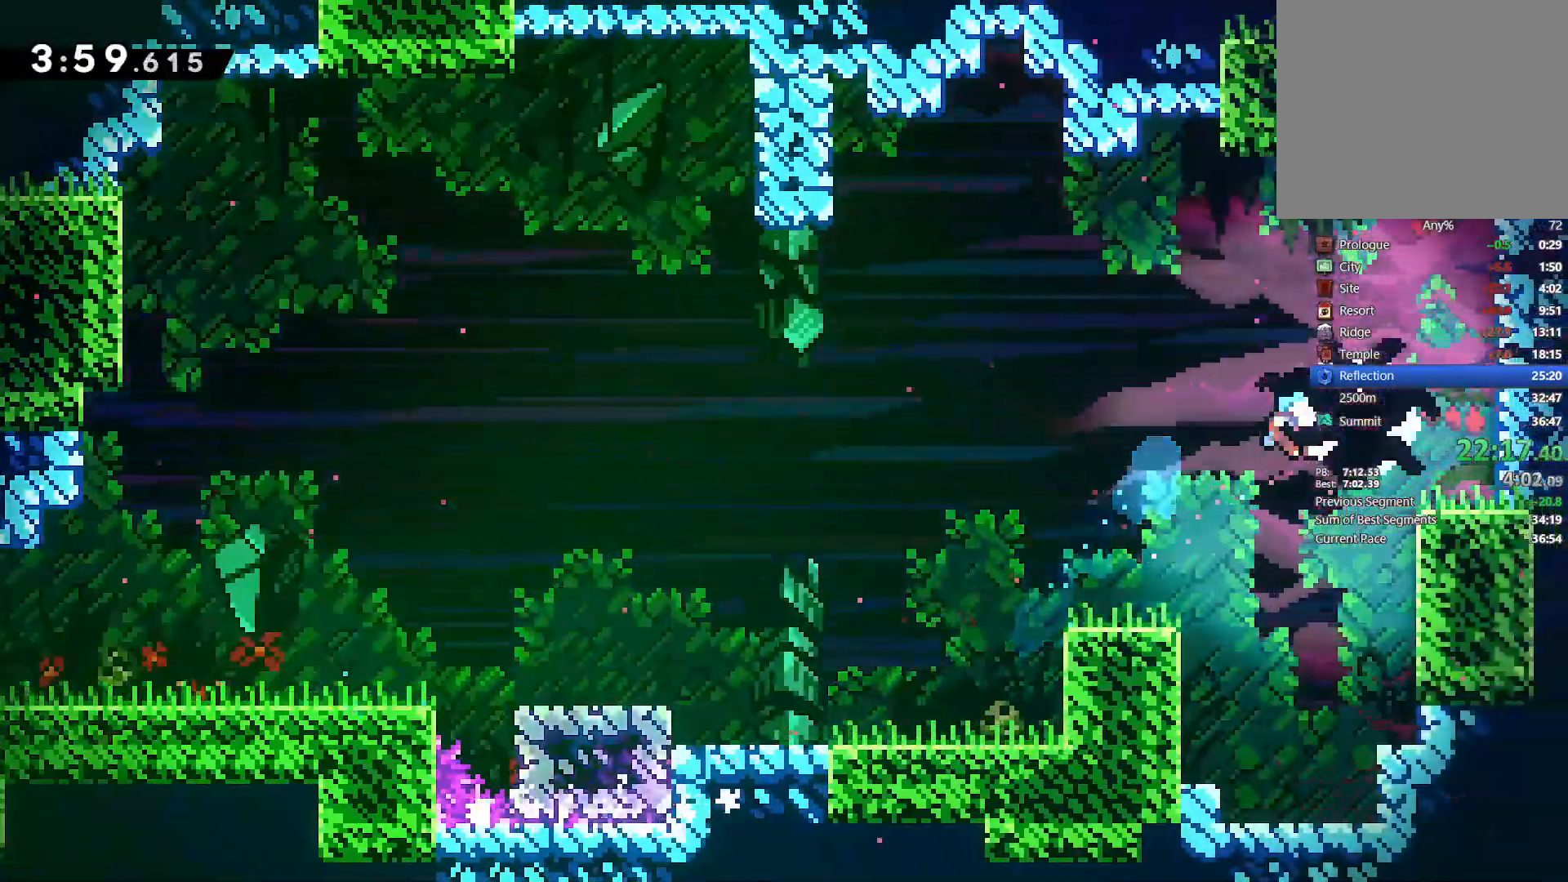
{"dt_ms": 500, "buttons": ["DPAD_DOWN", "DPAD_RIGHT"], "left_stick": "center", "right_stick": "center", "events": [[150, "DPAD_DOWN", "down"], [167, "L2", "up"]]}
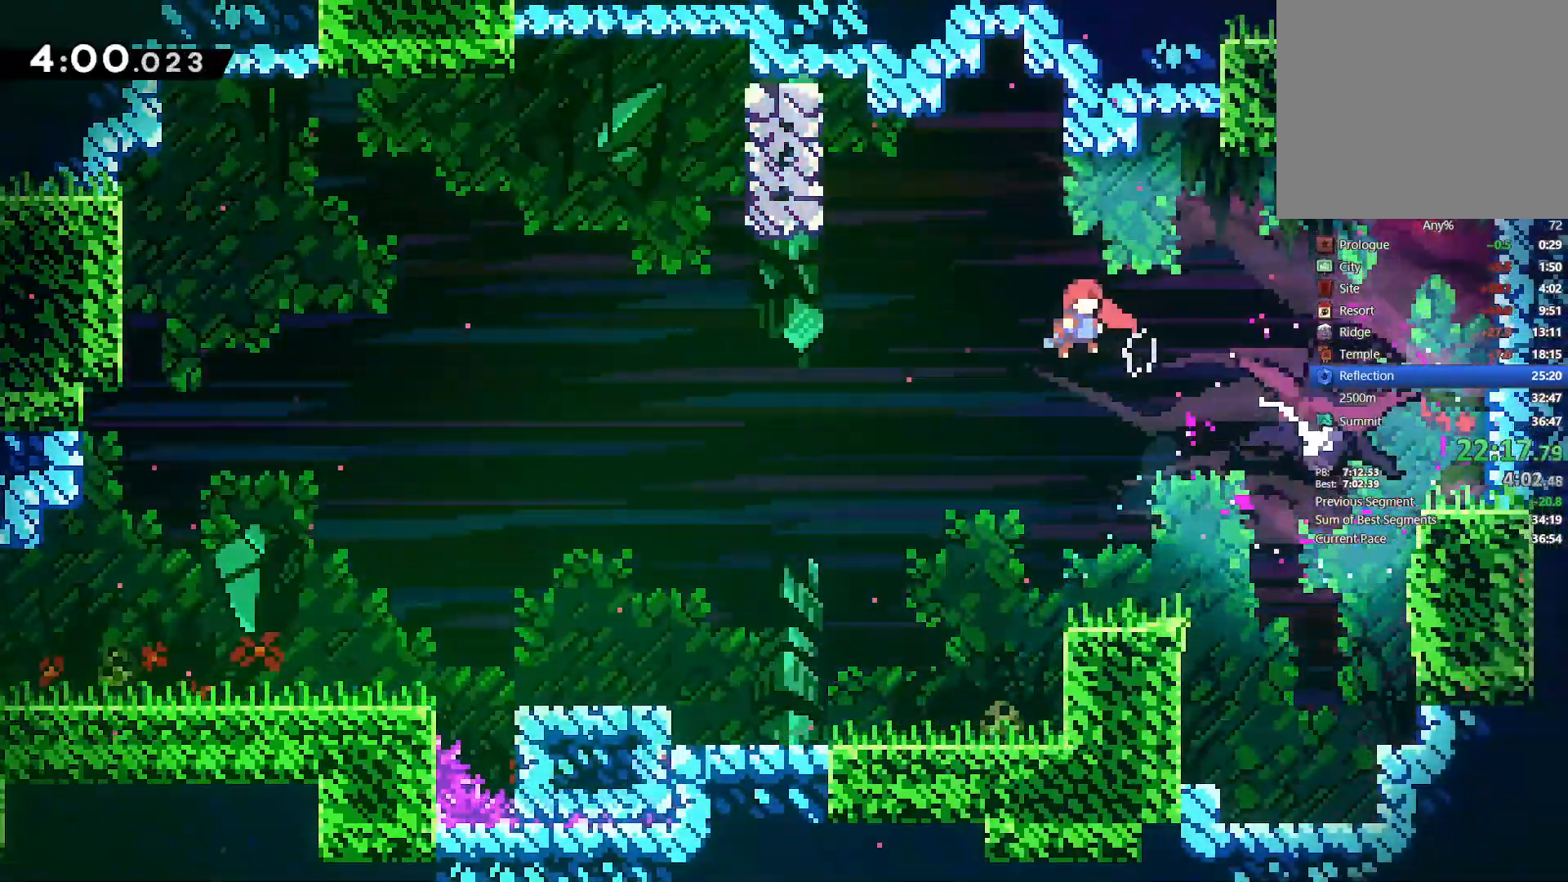
{"dt_ms": 500, "buttons": ["DPAD_DOWN", "DPAD_RIGHT"], "left_stick": "center", "right_stick": "center", "events": [[17, "SQUARE", "down"], [117, "SQUARE", "up"], [317, "SQUARE", "down"], [417, "SQUARE", "up"]]}
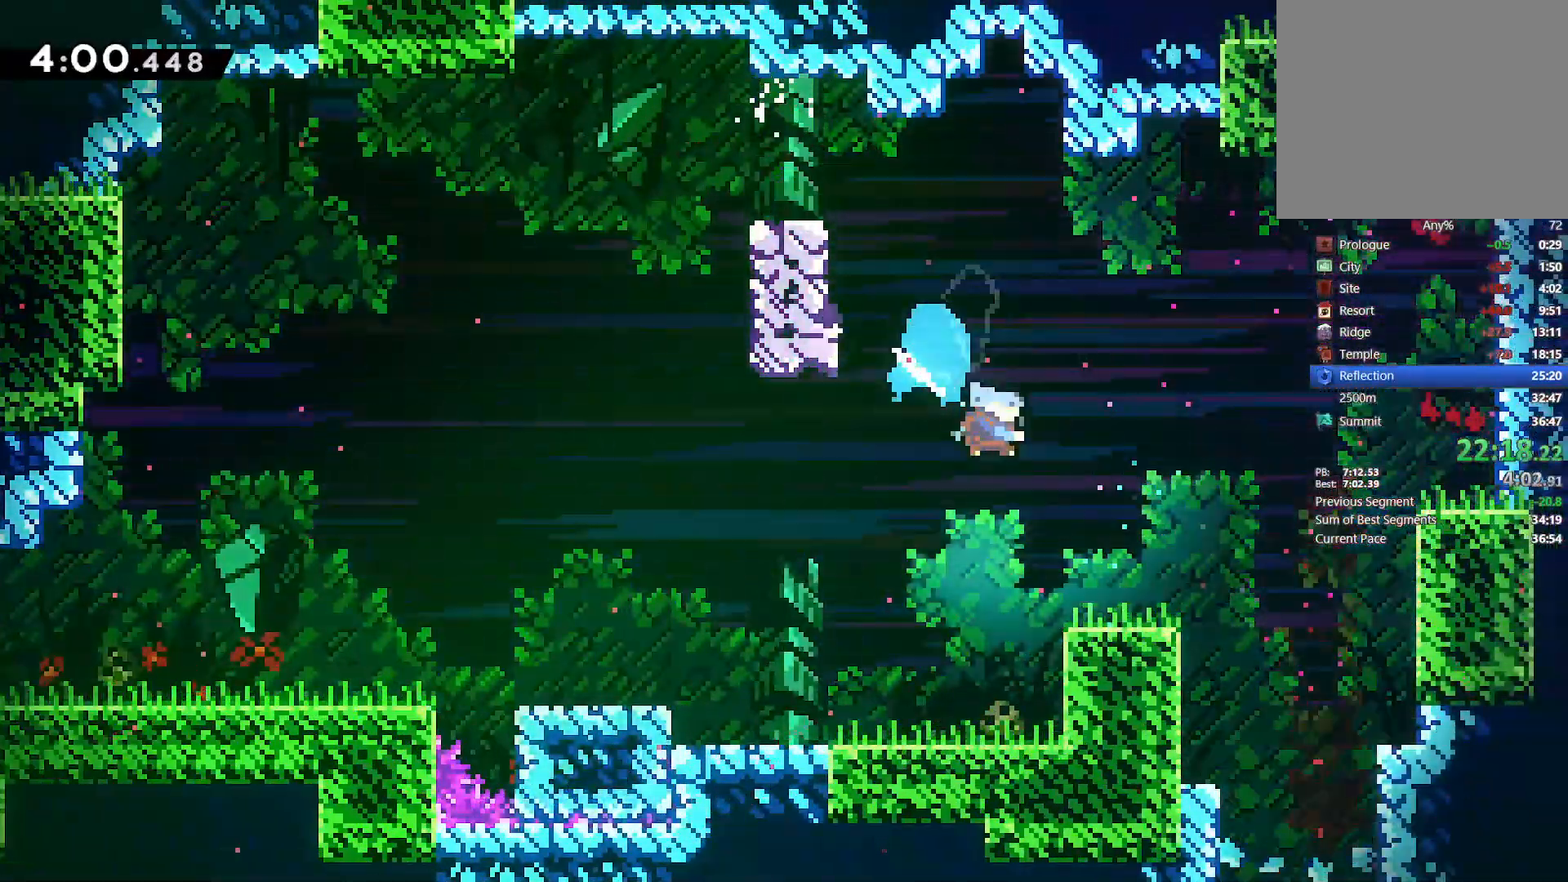
{"dt_ms": 500, "buttons": ["DPAD_DOWN"], "left_stick": "center", "right_stick": "center", "events": [[100, "DPAD_DOWN", "up"], [367, "DPAD_DOWN", "down"], [400, "DPAD_RIGHT", "up"]]}
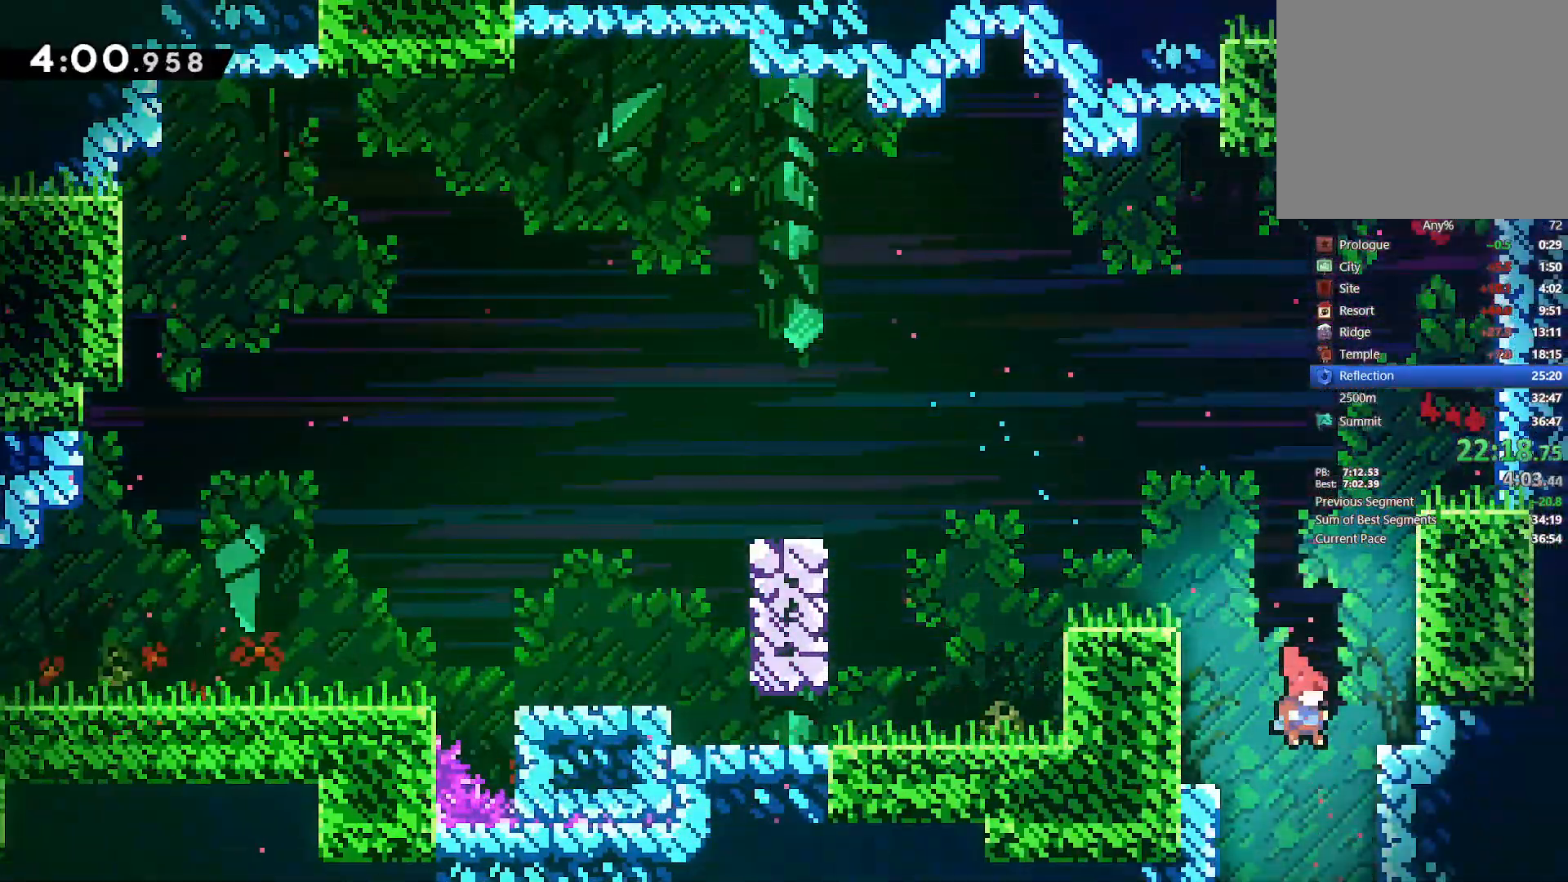
{"dt_ms": 500, "buttons": ["DPAD_DOWN"], "left_stick": "center", "right_stick": "center", "events": []}
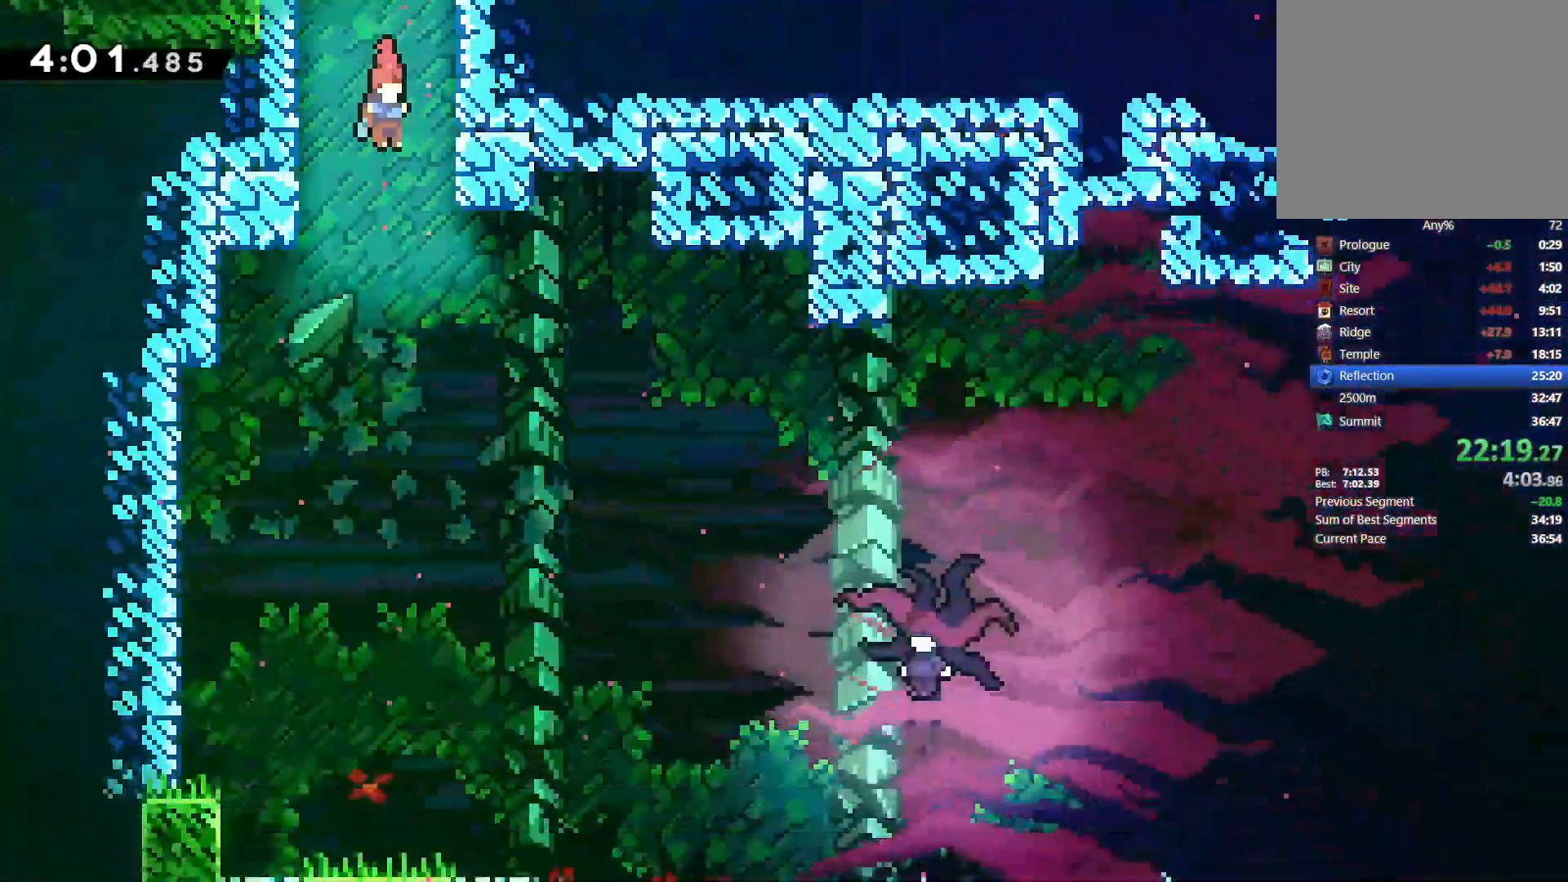
{"dt_ms": 500, "buttons": ["DPAD_RIGHT"], "left_stick": "center", "right_stick": "center", "events": [[83, "DPAD_RIGHT", "down"], [167, "DPAD_DOWN", "up"]]}
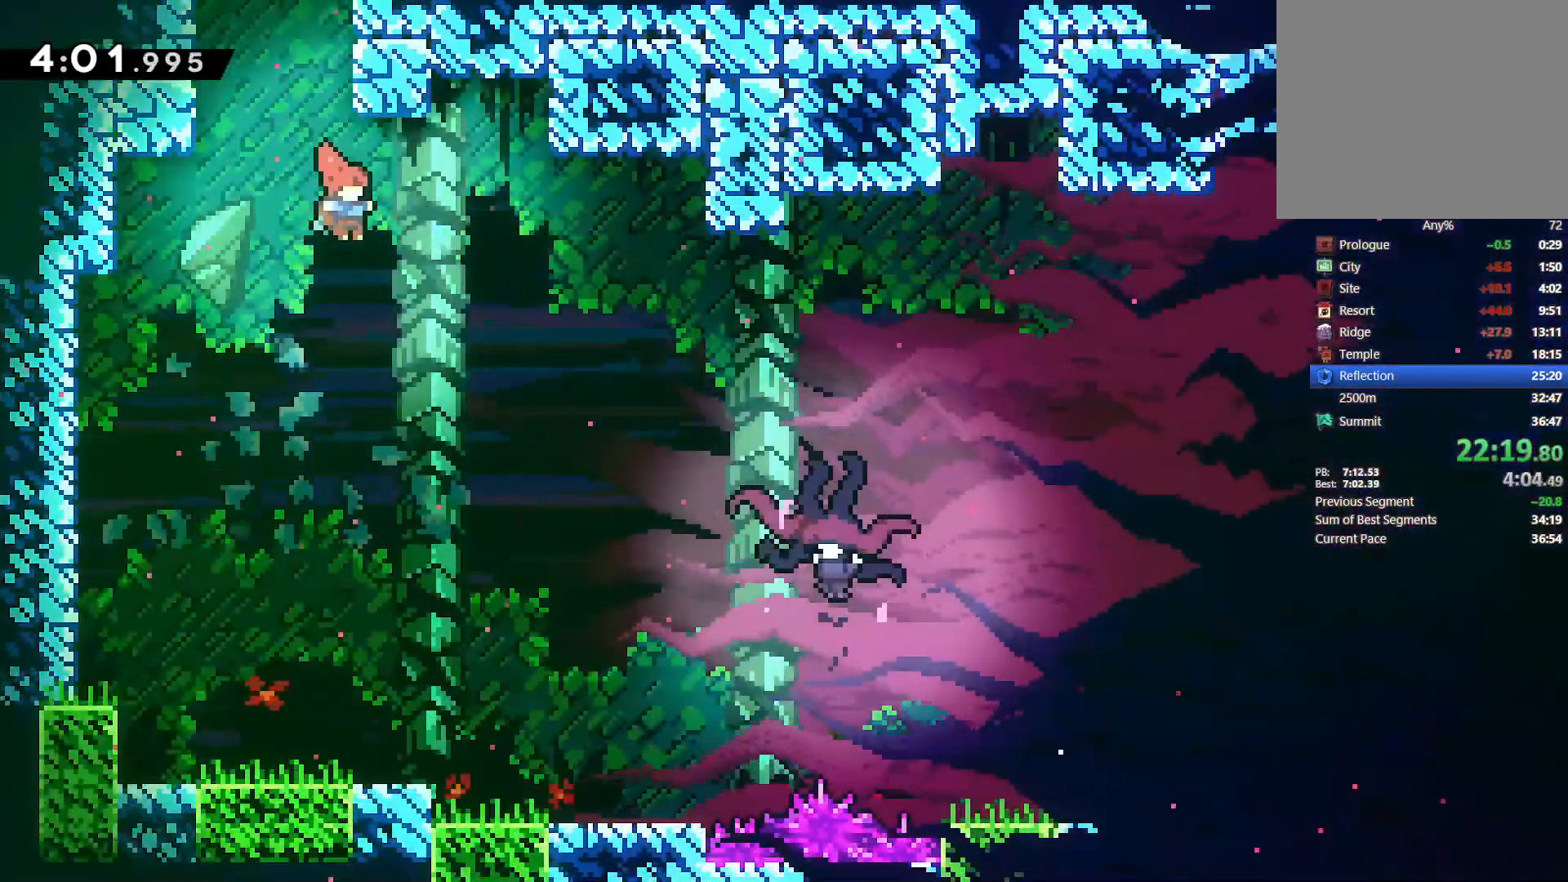
{"dt_ms": 500, "buttons": ["DPAD_RIGHT"], "left_stick": "center", "right_stick": "center"}
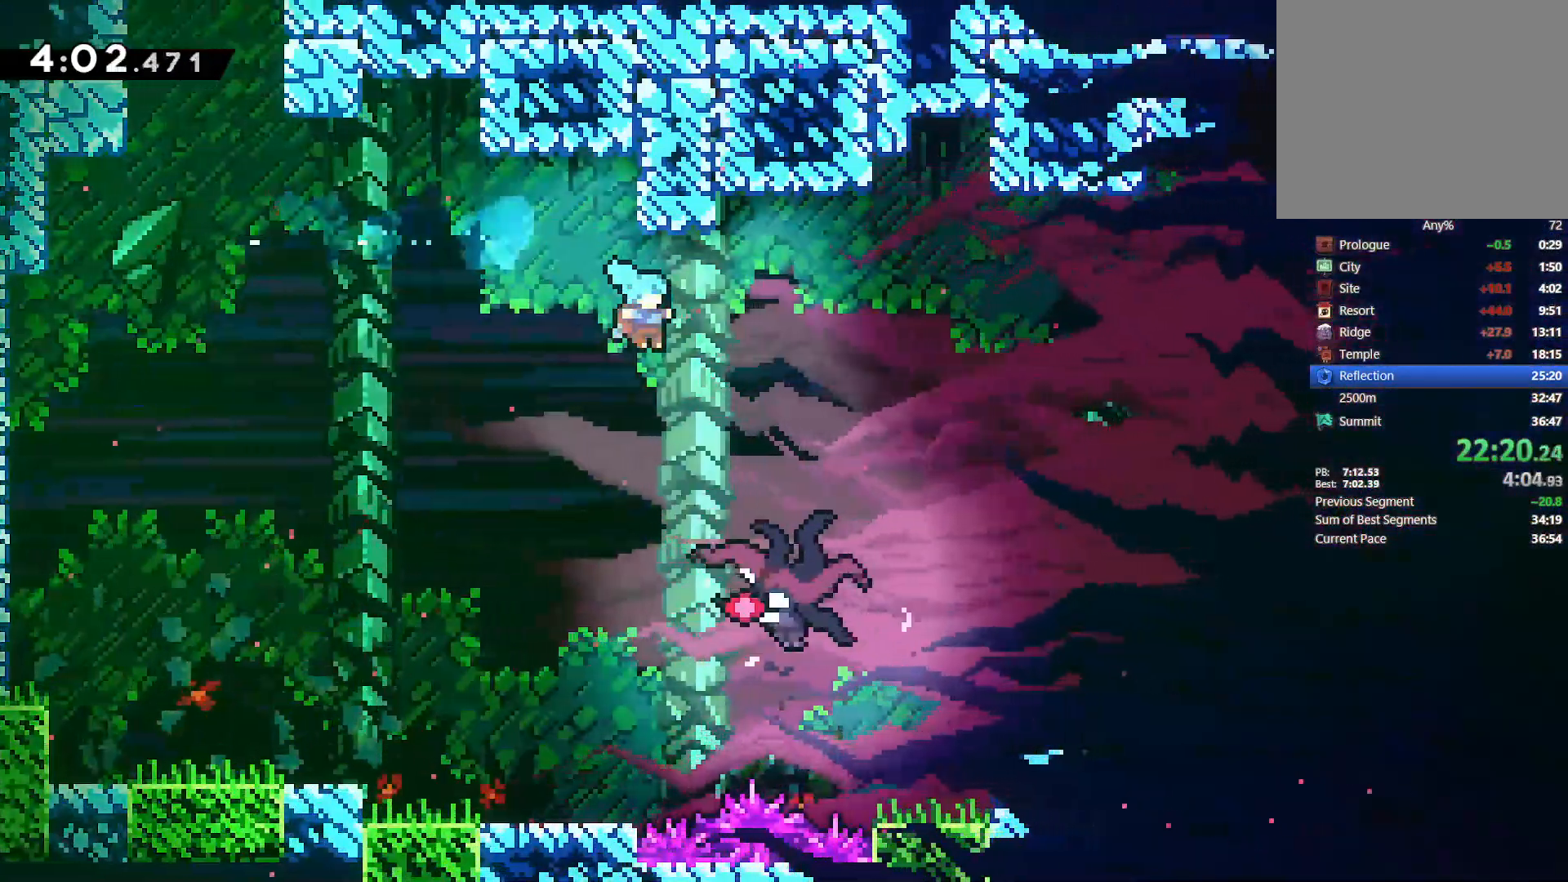
{"dt_ms": 500, "buttons": ["DPAD_RIGHT"], "left_stick": "center", "right_stick": "center", "events": []}
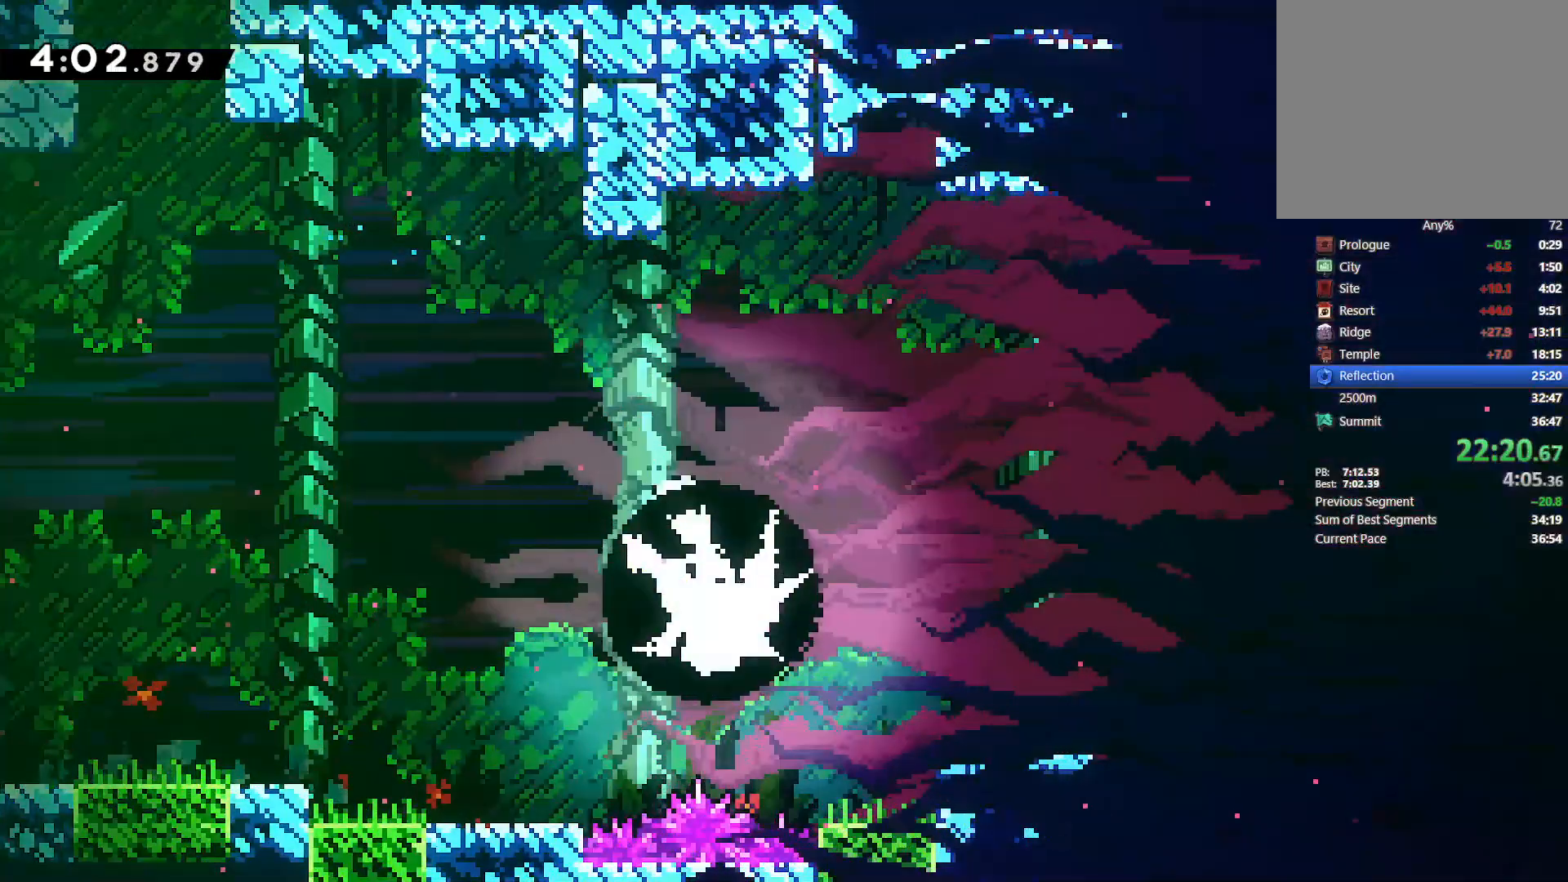
{"dt_ms": 1000, "buttons": ["L2", "DPAD_UP", "DPAD_RIGHT"], "left_stick": "center", "right_stick": "center"}
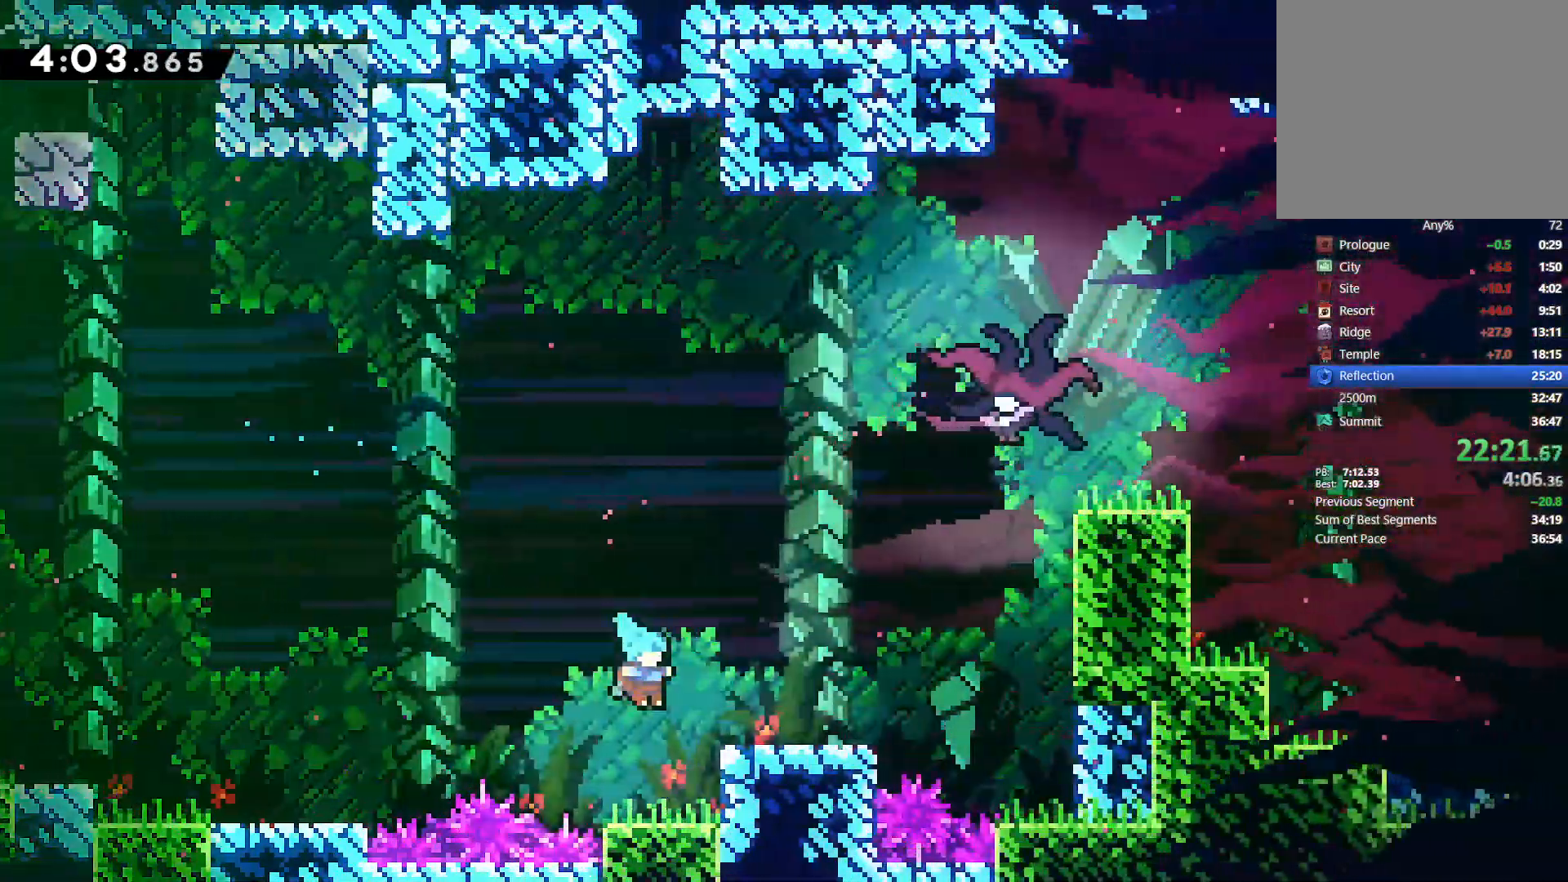
{"dt_ms": 500, "buttons": ["DPAD_RIGHT"], "left_stick": "center", "right_stick": "center", "events": [[117, "CROSS", "down"], [250, "CROSS", "up"], [333, "DPAD_UP", "up"], [467, "L2", "up"]]}
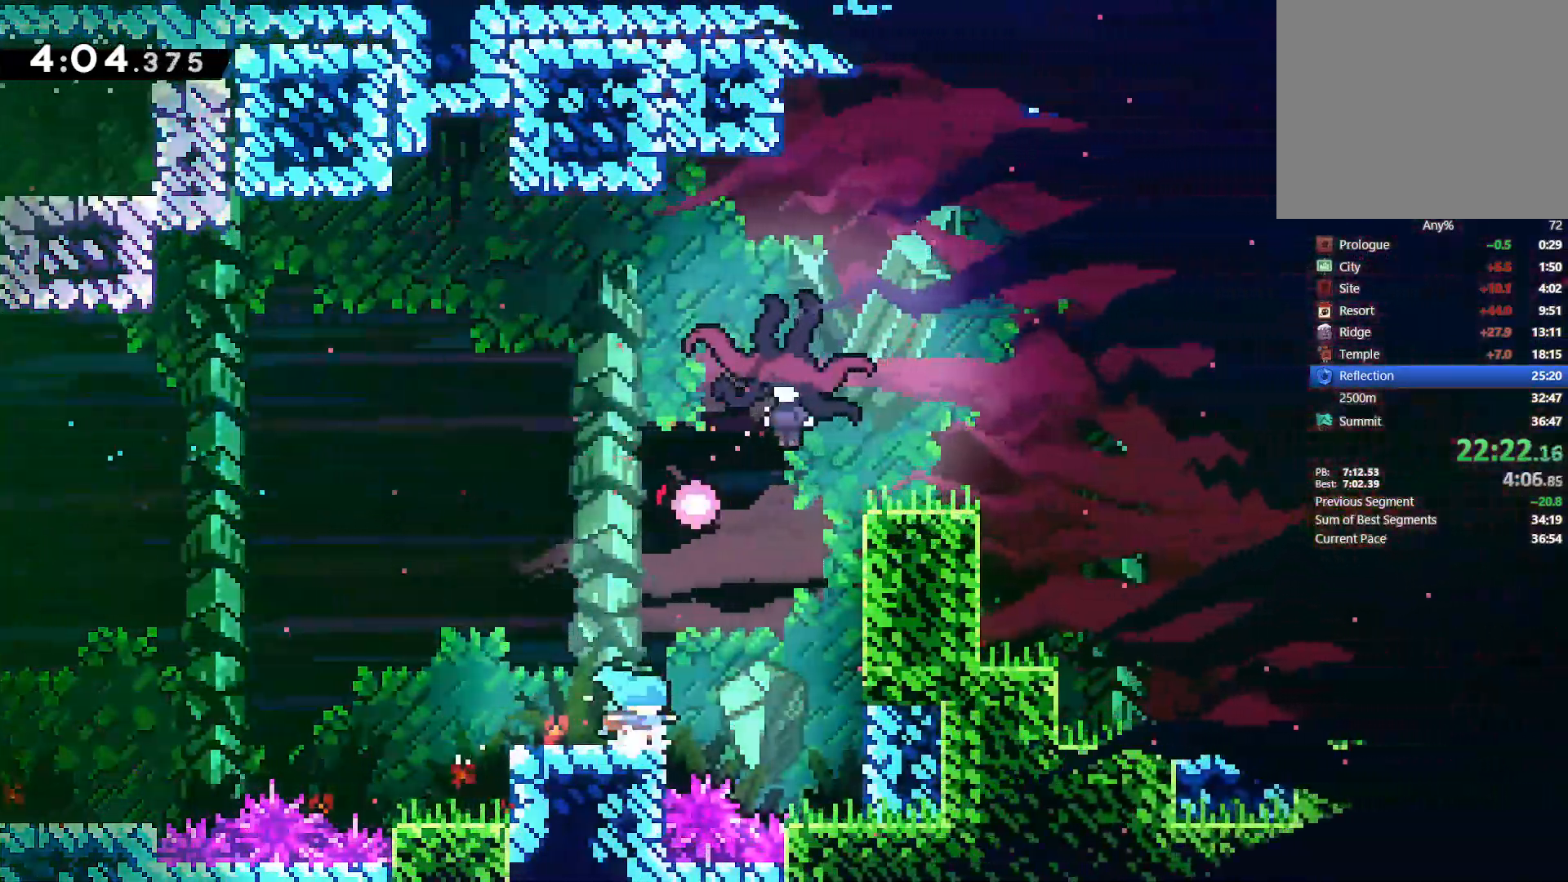
{"dt_ms": 500, "buttons": ["DPAD_RIGHT"], "left_stick": "center", "right_stick": "center"}